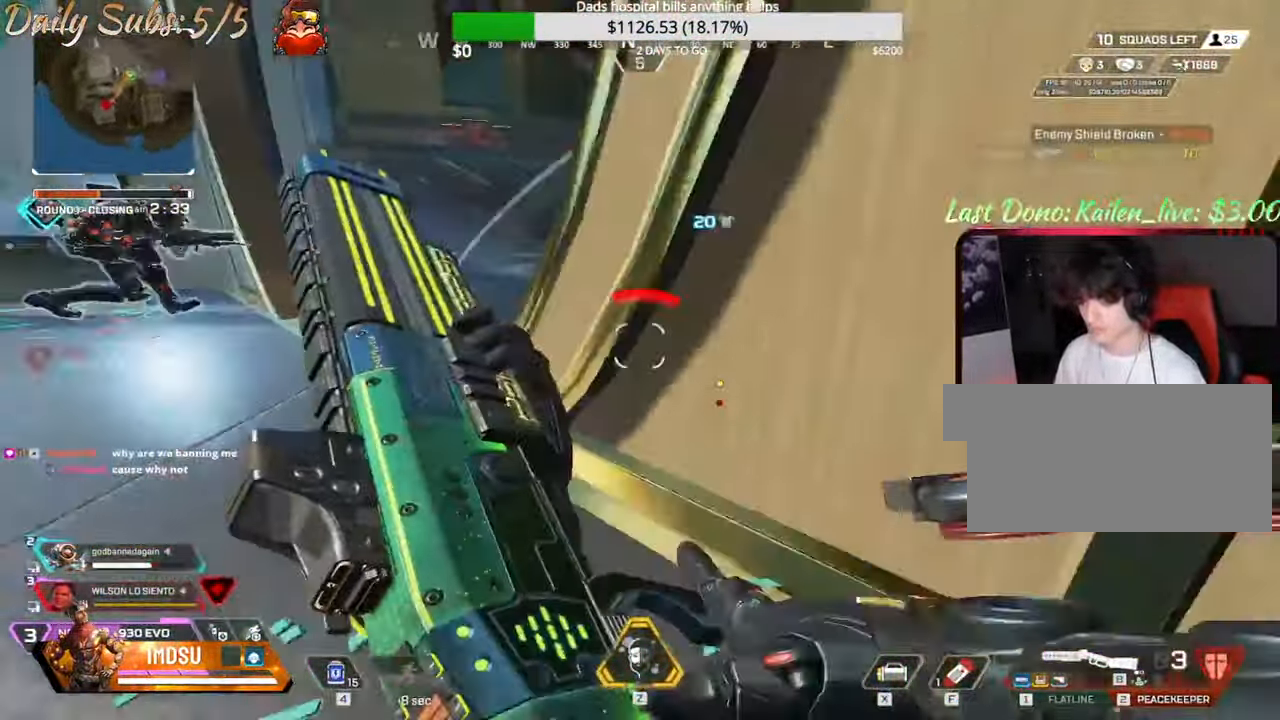
Gameplay with keyboard and mouse; each line is a JSON object with the keys and mouse buttons held at the frame after it. "events" lists presses ("down") and releases ("up") of "a", "ctrl", "d", "e", "f", "q", "r", "s", "shift", "space", "tab", "w", "mouse_left", "mouse_wheel", "mouse_right", "mouse_mb4" and "mouse_mb5" between this image and that frame as [ms after this image, input, new state], when the widget could be followed in between. "mouse_left", "mouse_wheel", "mouse_right", "mouse_mb4", "mouse_mb5" = the "left", "wheel", "right", "mb4", "mb5" buttons of the "mouse" list. No other keys are recorded. "wheel" means that the mouse wheel is clicked or scrolled. Mouse movement is not recorded.
{"keys": ["a", "d"], "mouse": ["left", "right"], "events": [[150, "mouse_right", "down"], [201, "w", "down"], [267, "mouse_right", "up"], [284, "w", "up"], [301, "d", "down"], [317, "a", "up"], [484, "a", "down"], [484, "mouse_left", "down"], [501, "mouse_right", "down"]]}
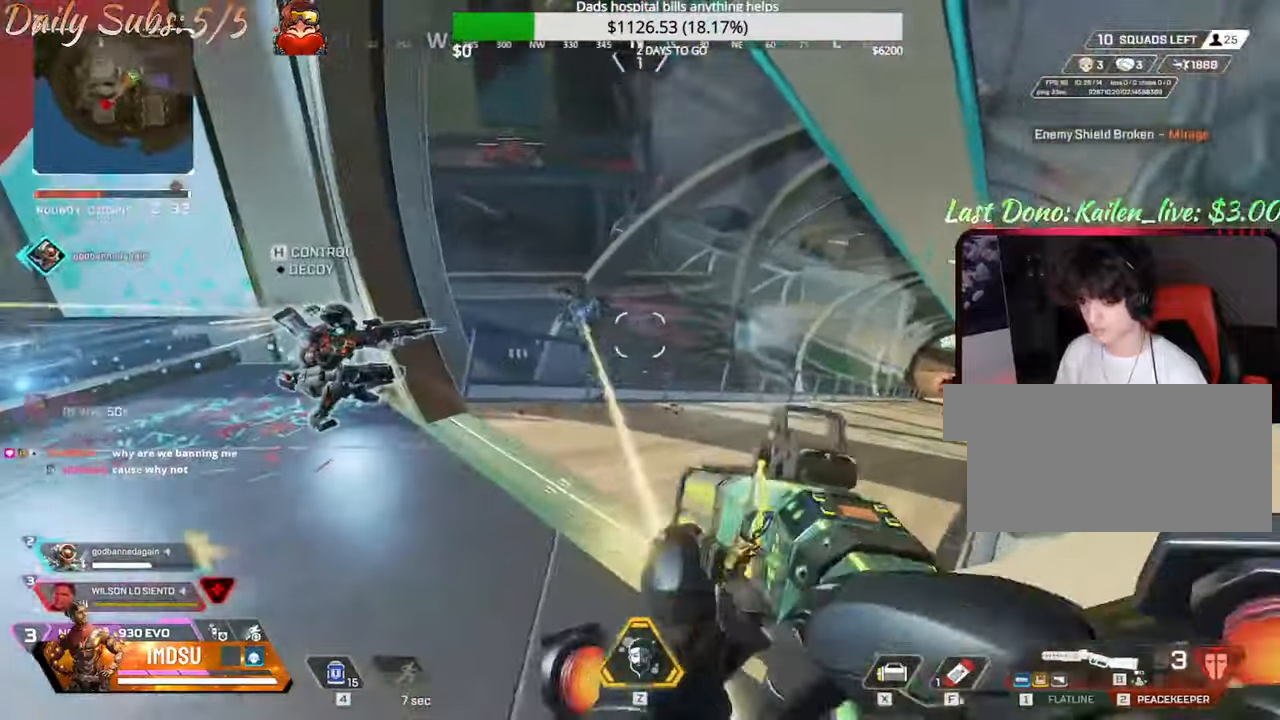
{"keys": ["a", "d", "shift", "w"], "mouse": [], "events": [[33, "d", "up"], [150, "mouse_left", "up"], [167, "mouse_right", "up"], [250, "shift", "down"], [300, "shift", "up"], [317, "shift", "down"], [333, "w", "down"], [450, "d", "down"]]}
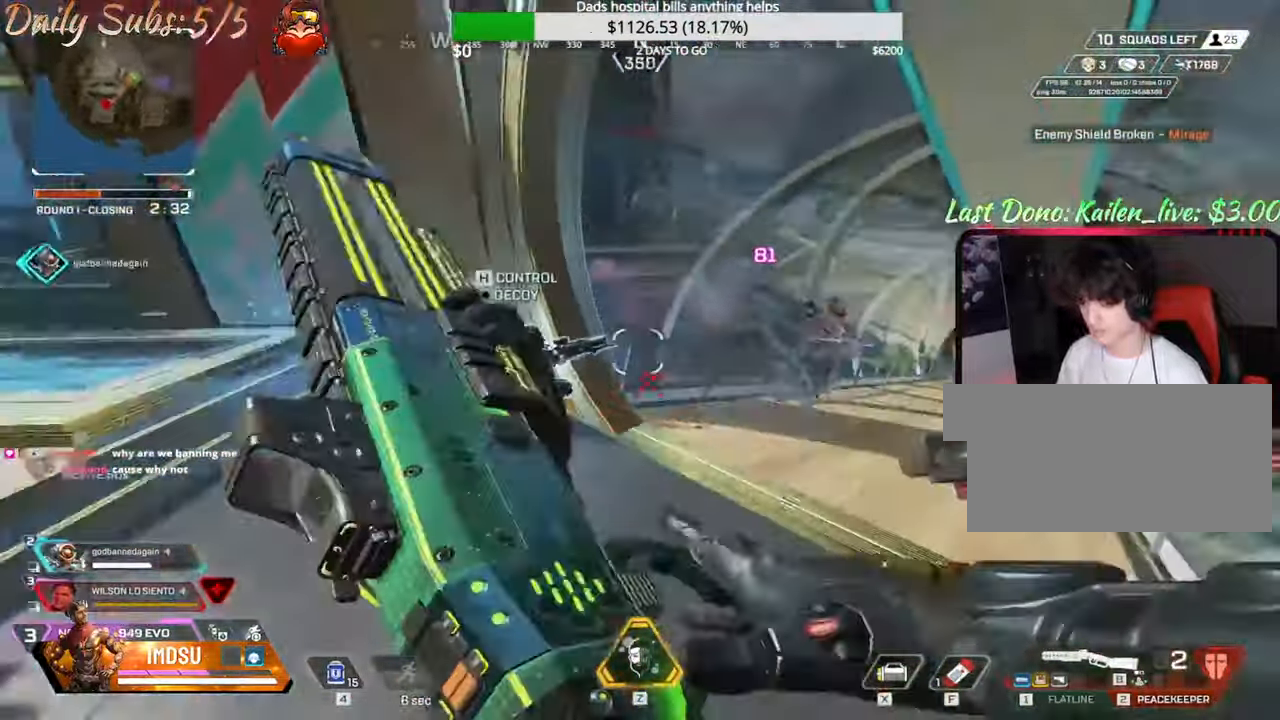
{"keys": ["d"], "mouse": [], "events": [[34, "a", "up"], [34, "shift", "up"], [34, "w", "up"], [117, "s", "down"], [201, "mouse_right", "down"], [234, "a", "down"], [301, "mouse_right", "up"], [367, "a", "up"], [467, "s", "up"]]}
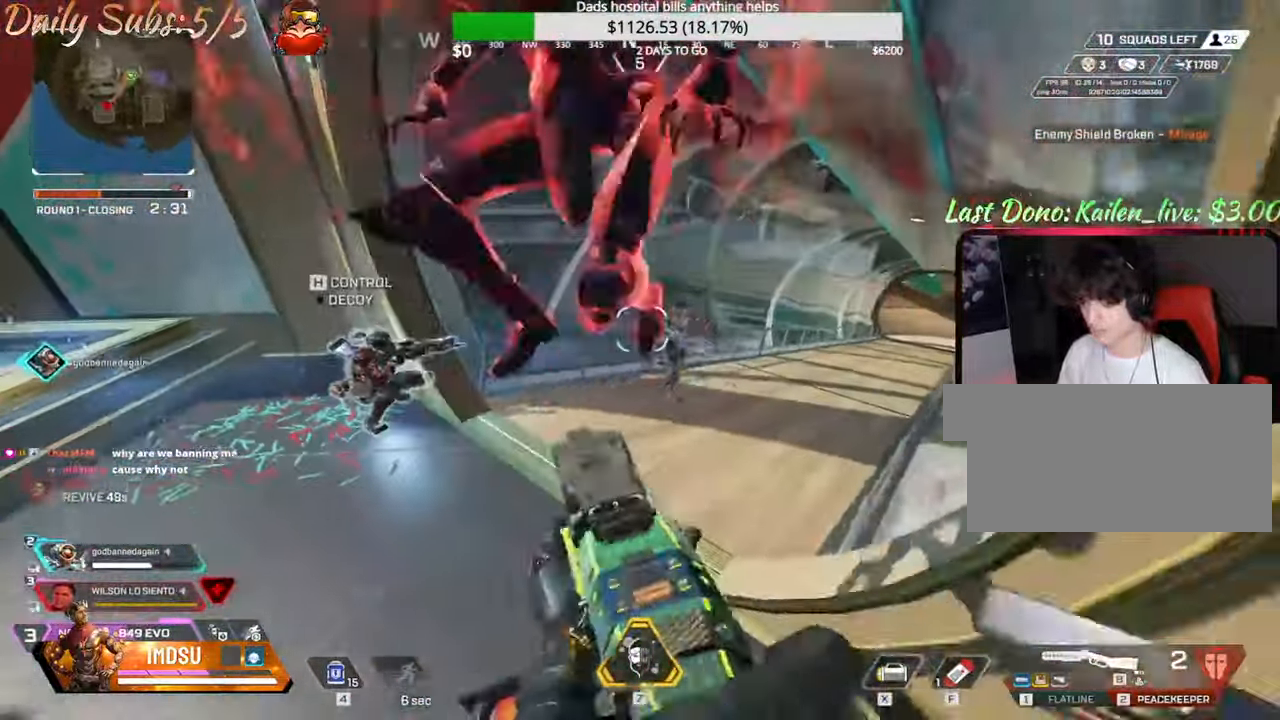
{"keys": ["a", "shift", "w"], "mouse": [], "events": [[117, "mouse_left", "down"], [117, "mouse_right", "down"], [200, "mouse_left", "up"], [217, "w", "down"], [233, "d", "up"], [250, "mouse_right", "up"], [283, "shift", "down"], [317, "a", "down"]]}
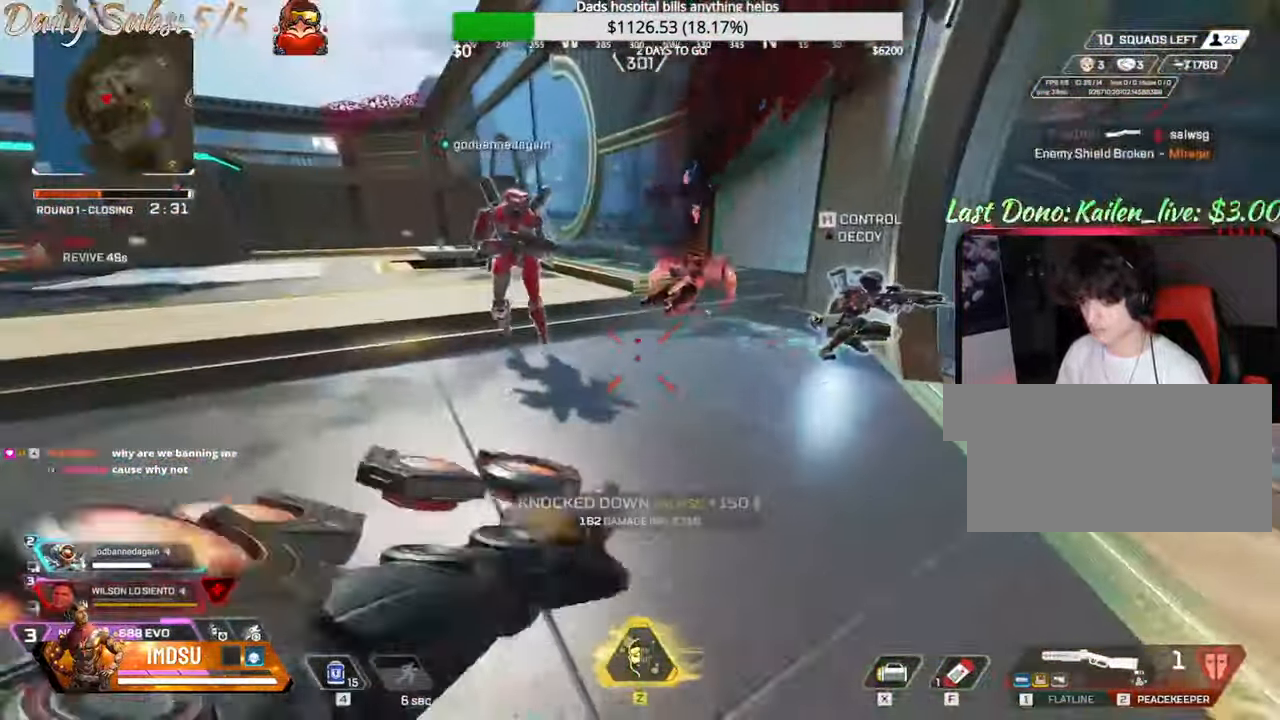
{"keys": ["a", "ctrl", "w"], "mouse": []}
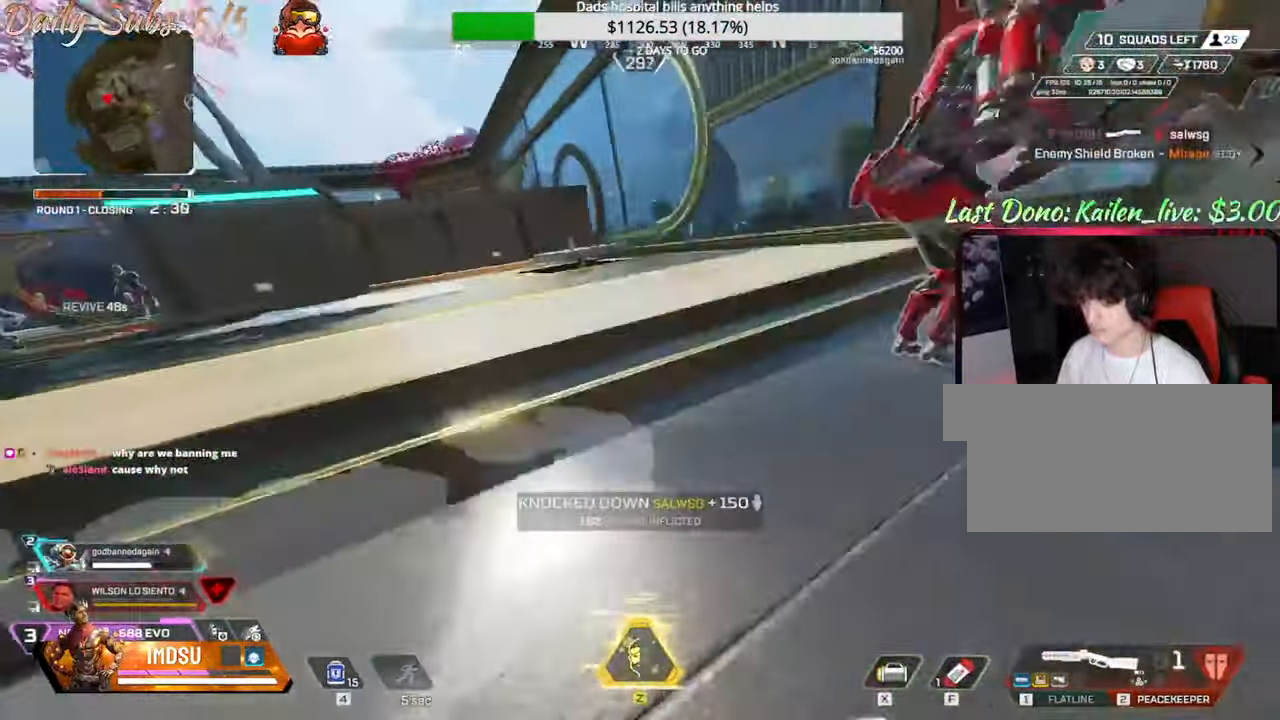
{"keys": ["ctrl", "d", "s"], "mouse": [], "events": [[50, "d", "down"], [117, "a", "up"], [117, "w", "up"], [434, "s", "down"]]}
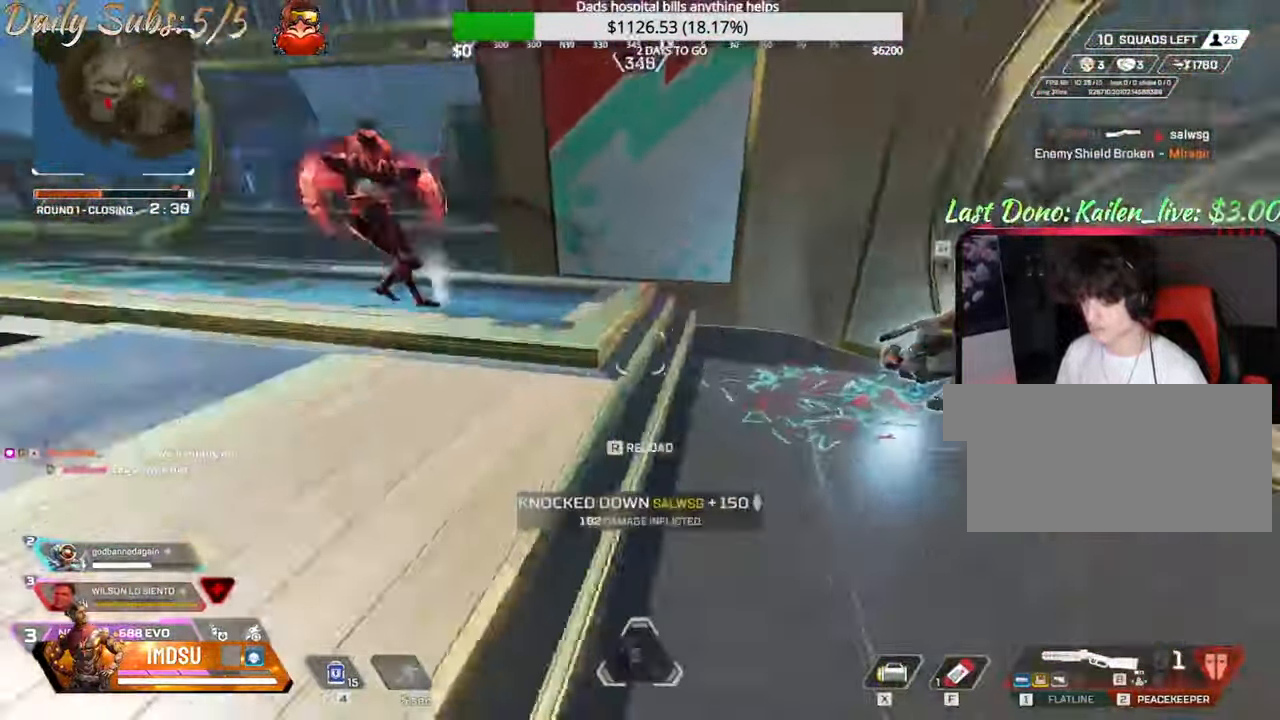
{"keys": ["a", "ctrl", "d", "w"], "mouse": [], "events": [[17, "s", "up"], [84, "w", "down"], [167, "d", "up"], [267, "a", "down"], [334, "w", "up"], [401, "w", "down"], [484, "d", "down"]]}